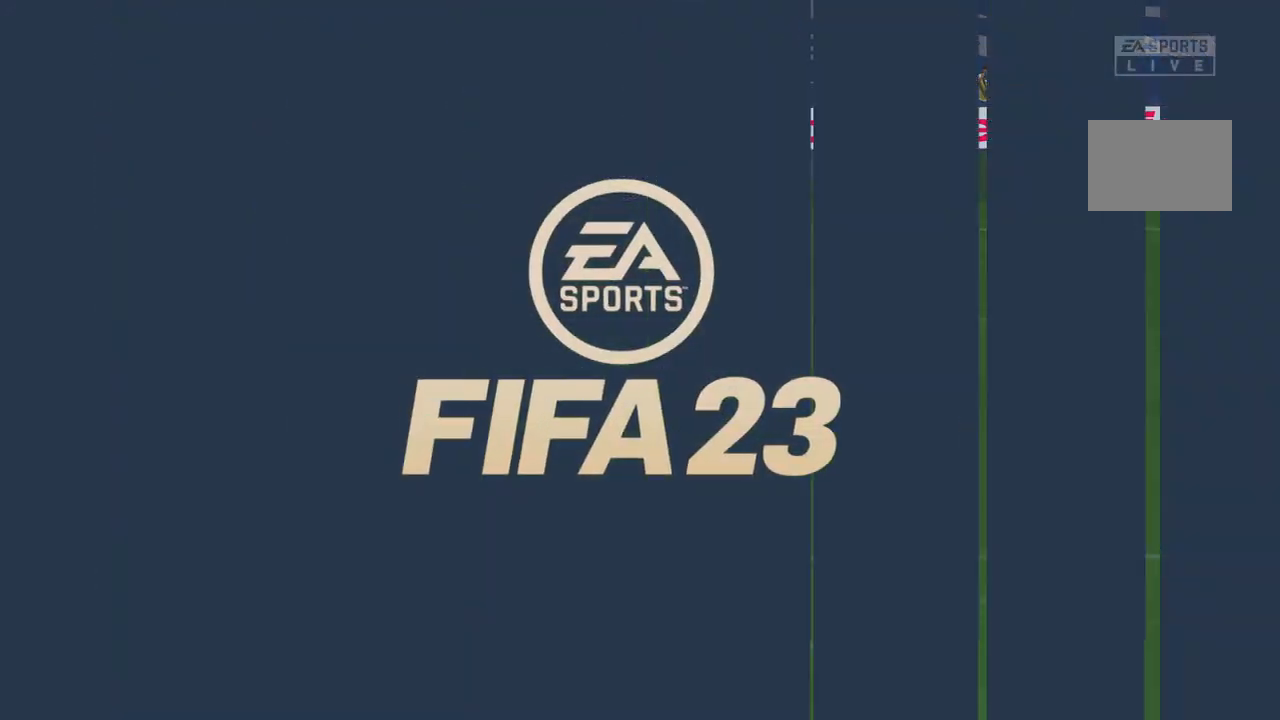
Gameplay with a controller (Xbox layout); each line is a JSON object with the inputs held at the frame after it. "events" lists button and stick changes between this image and that frame as [ms after this image, input, new state], when the widget could be followed in between. Not read: L3 R3.
{"buttons": [], "left_stick": "center", "right_stick": "center", "events": []}
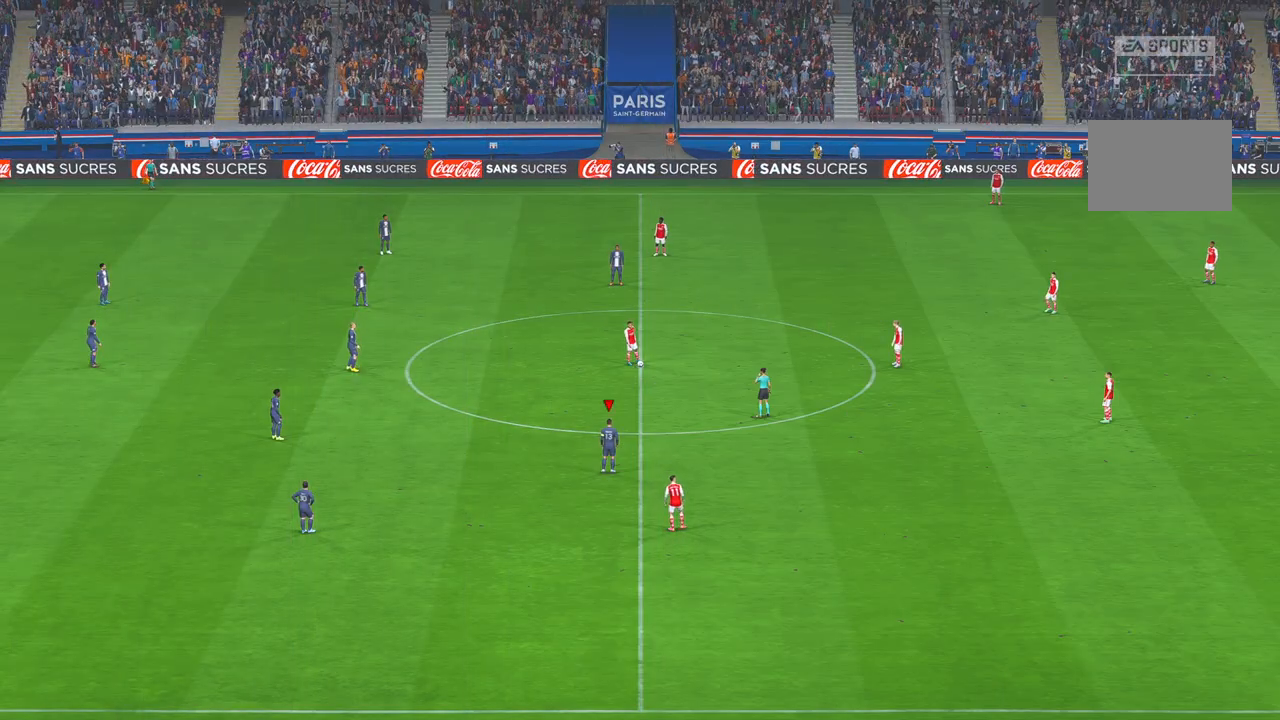
{"buttons": [], "left_stick": "center", "right_stick": "center", "events": []}
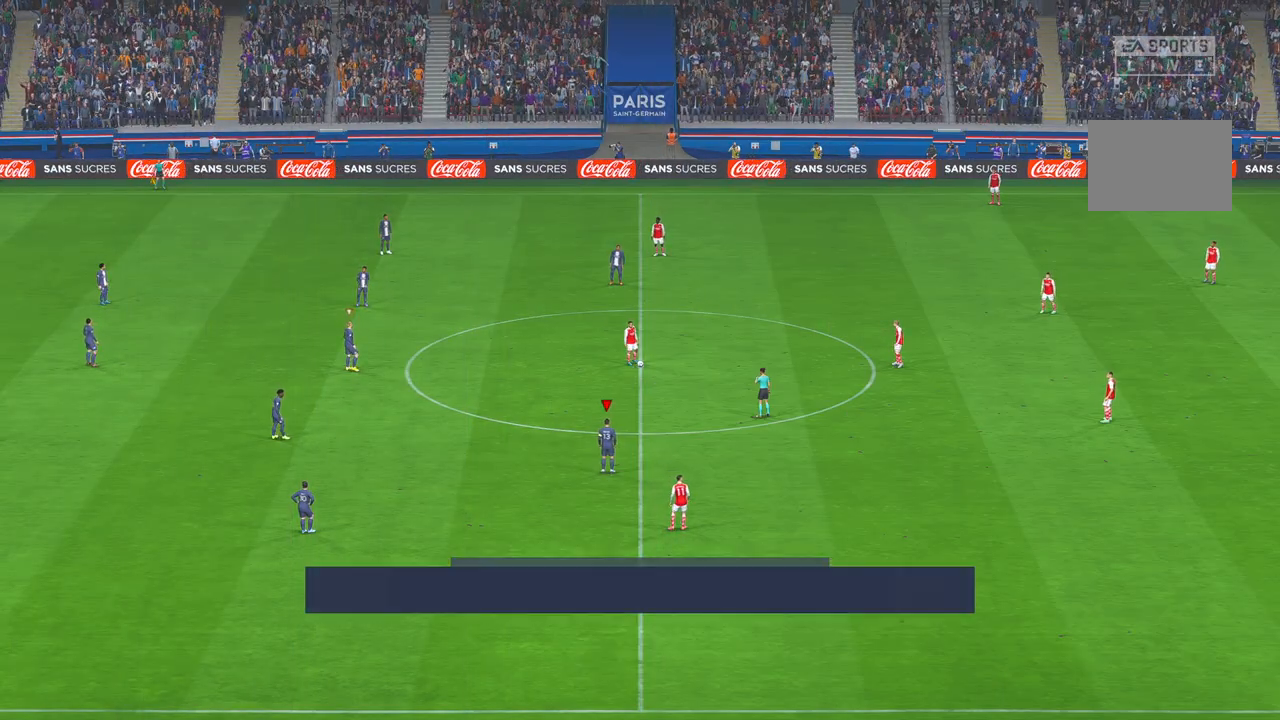
{"buttons": ["R2"], "left_stick": "center", "right_stick": "center", "events": [[83, "R2", "down"]]}
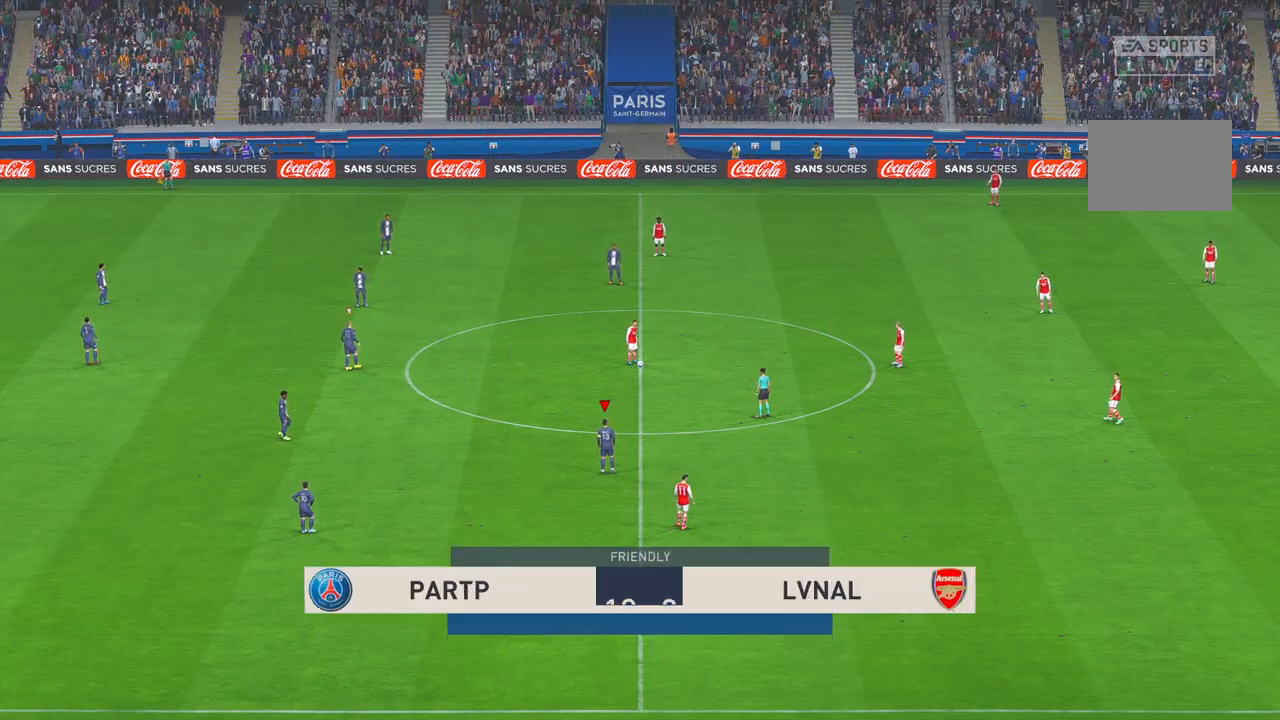
{"buttons": ["R2"], "left_stick": "center", "right_stick": "center", "events": []}
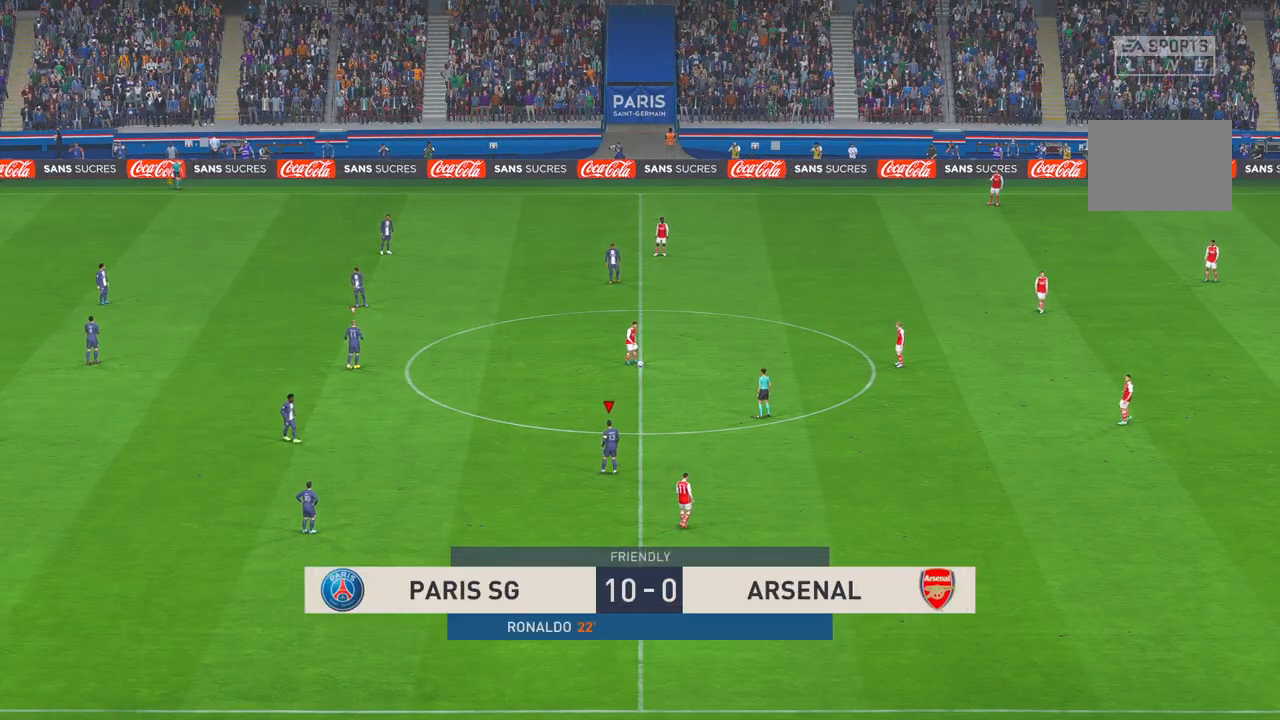
{"buttons": ["R2"], "left_stick": "center", "right_stick": "center", "events": []}
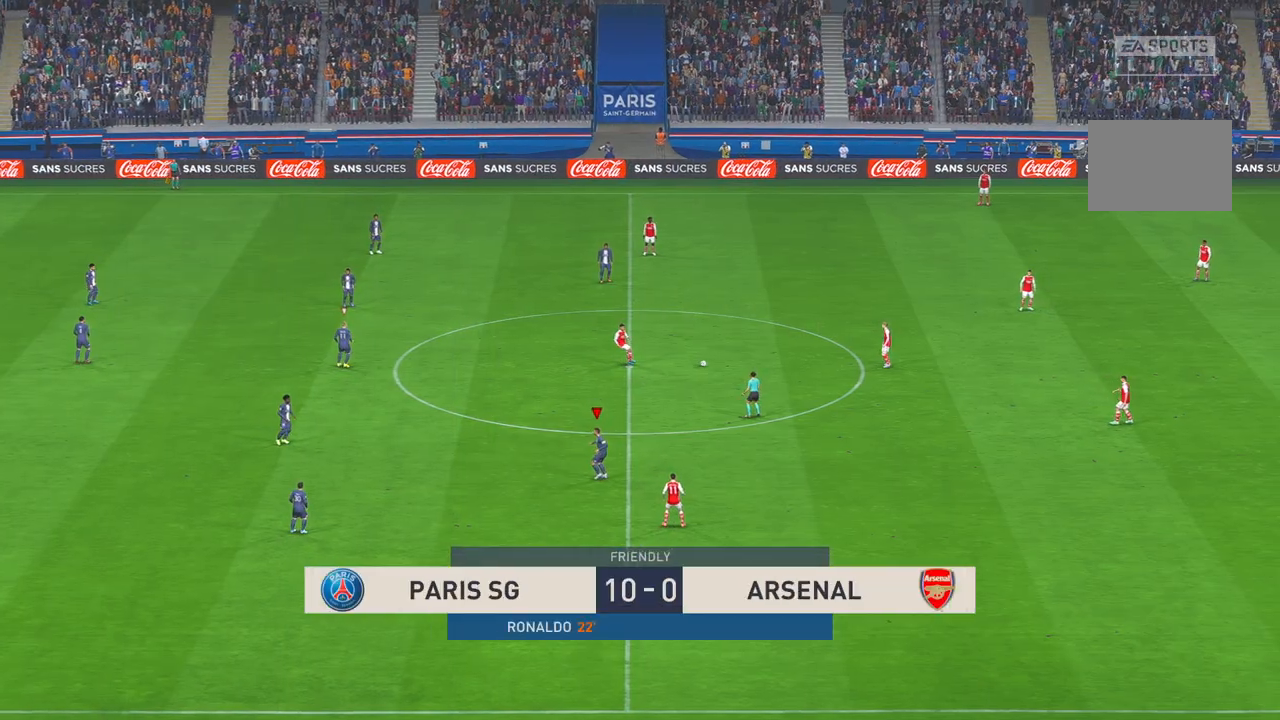
{"buttons": ["R2"], "left_stick": "down-right", "right_stick": "center", "events": [[67, "left_stick", "down"], [500, "left_stick", "down-right"]]}
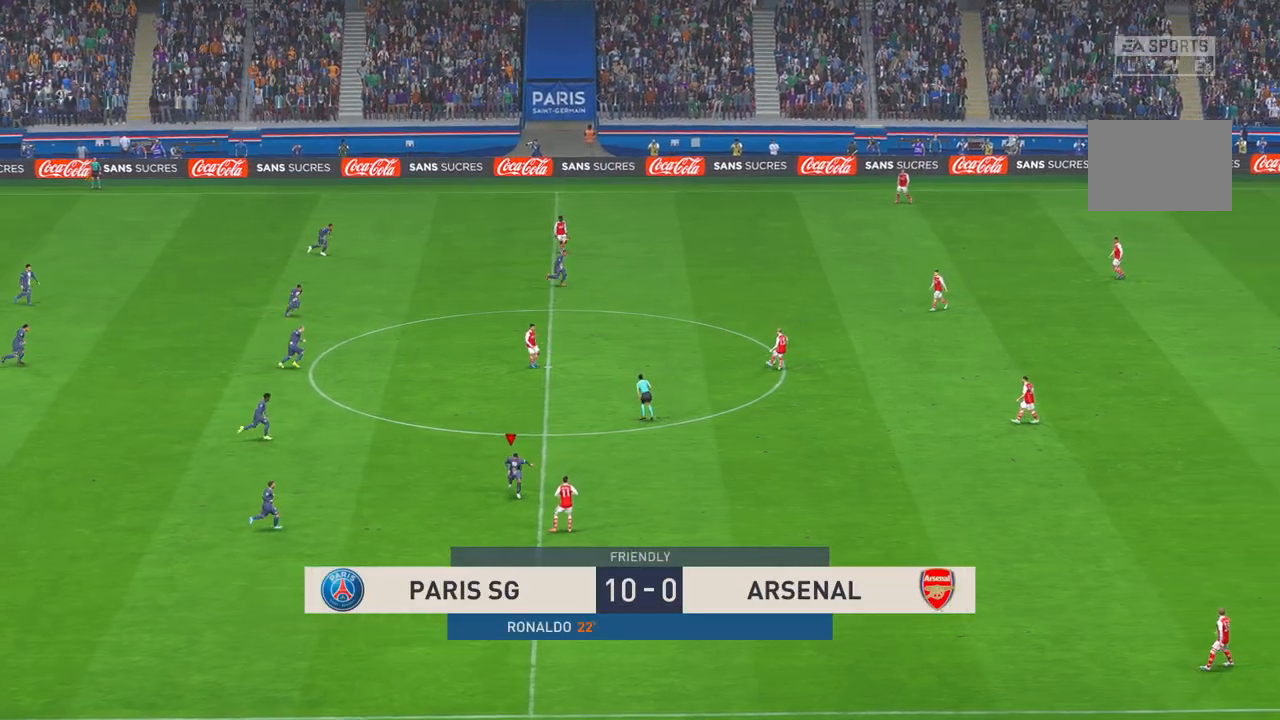
{"buttons": ["R2"], "left_stick": "right", "right_stick": "center", "events": [[283, "left_stick", "right"]]}
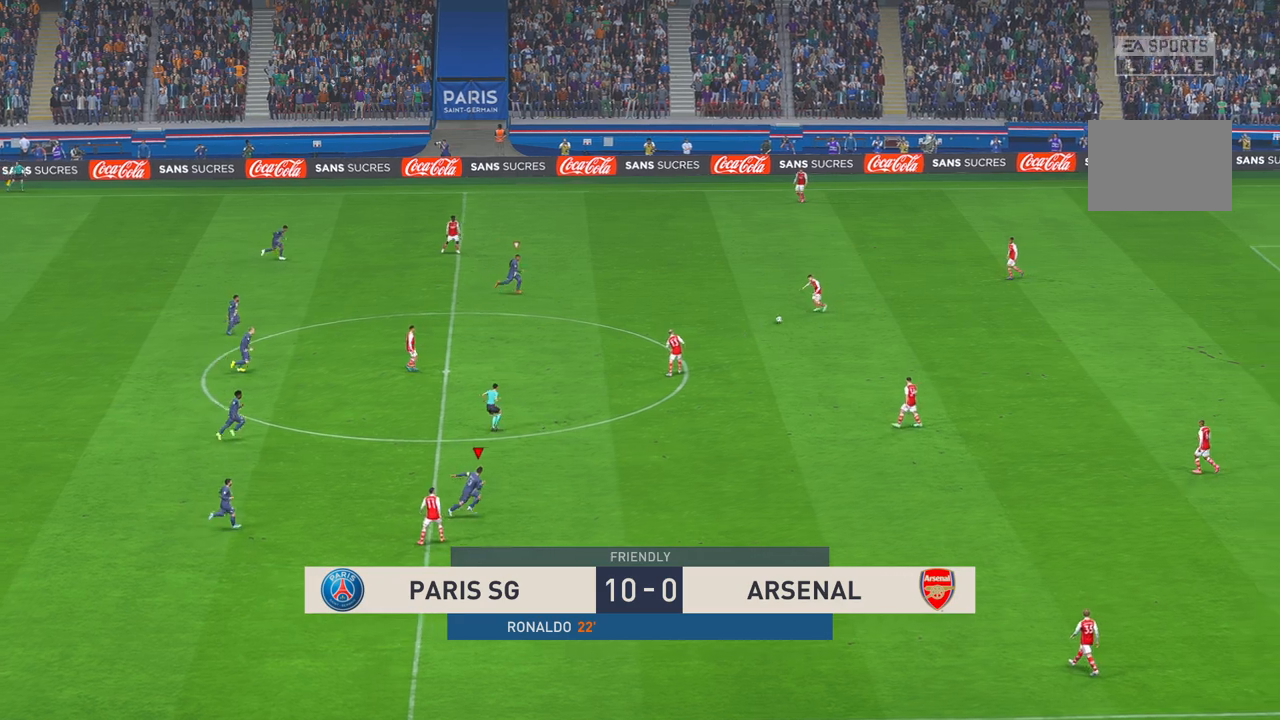
{"buttons": ["R2", "START"], "left_stick": "down-right", "right_stick": "center", "events": [[83, "L1", "down"], [183, "L1", "up"], [367, "left_stick", "down-right"], [383, "B", "down"], [450, "B", "up"], [467, "START", "down"]]}
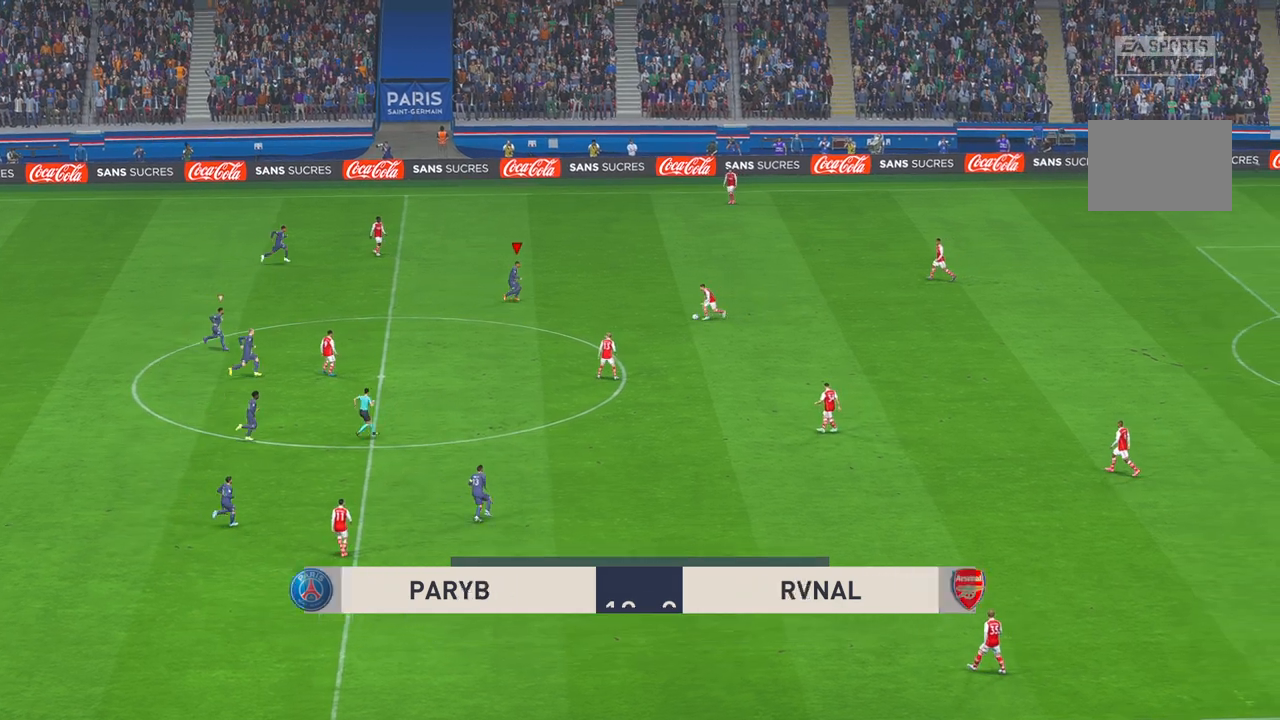
{"buttons": ["R2"], "left_stick": "center", "right_stick": "center", "events": [[50, "left_stick", "down"], [67, "START", "up"], [183, "B", "down"], [233, "B", "up"], [333, "left_stick", "center"]]}
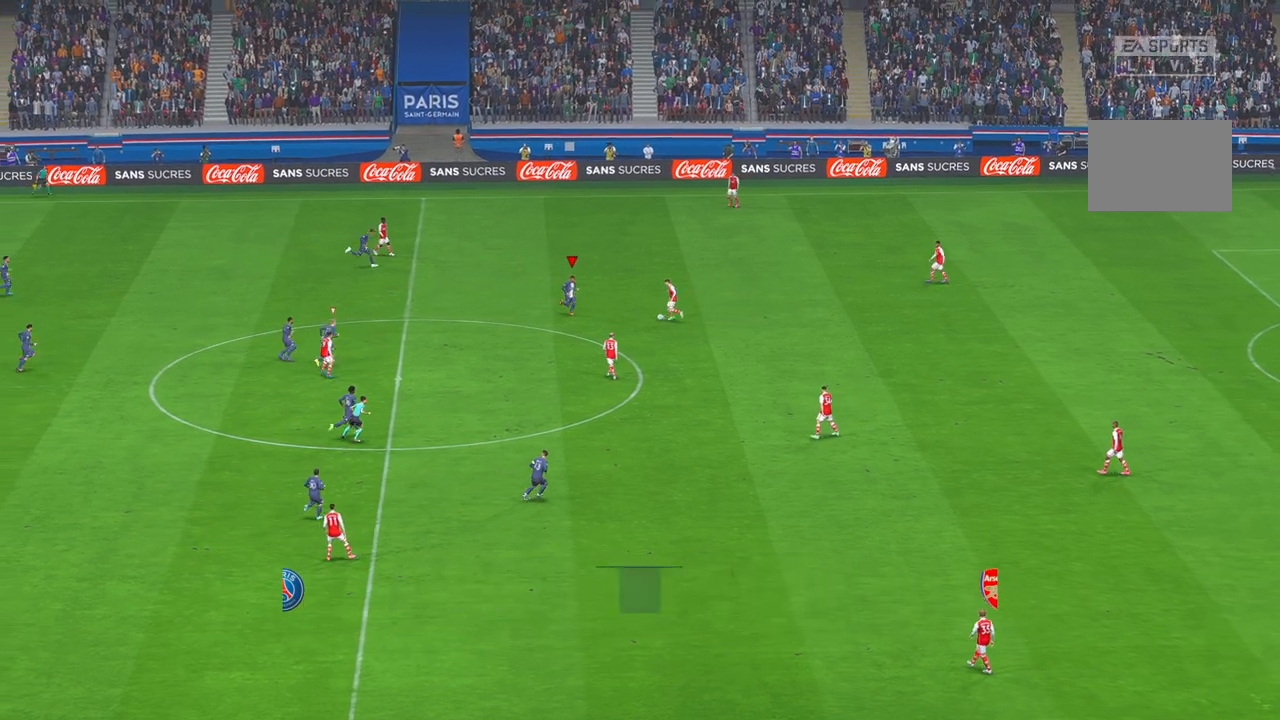
{"buttons": ["R2"], "left_stick": "up-right", "right_stick": "center", "events": [[183, "A", "down"], [183, "left_stick", "right"], [283, "A", "up"], [367, "left_stick", "up-right"]]}